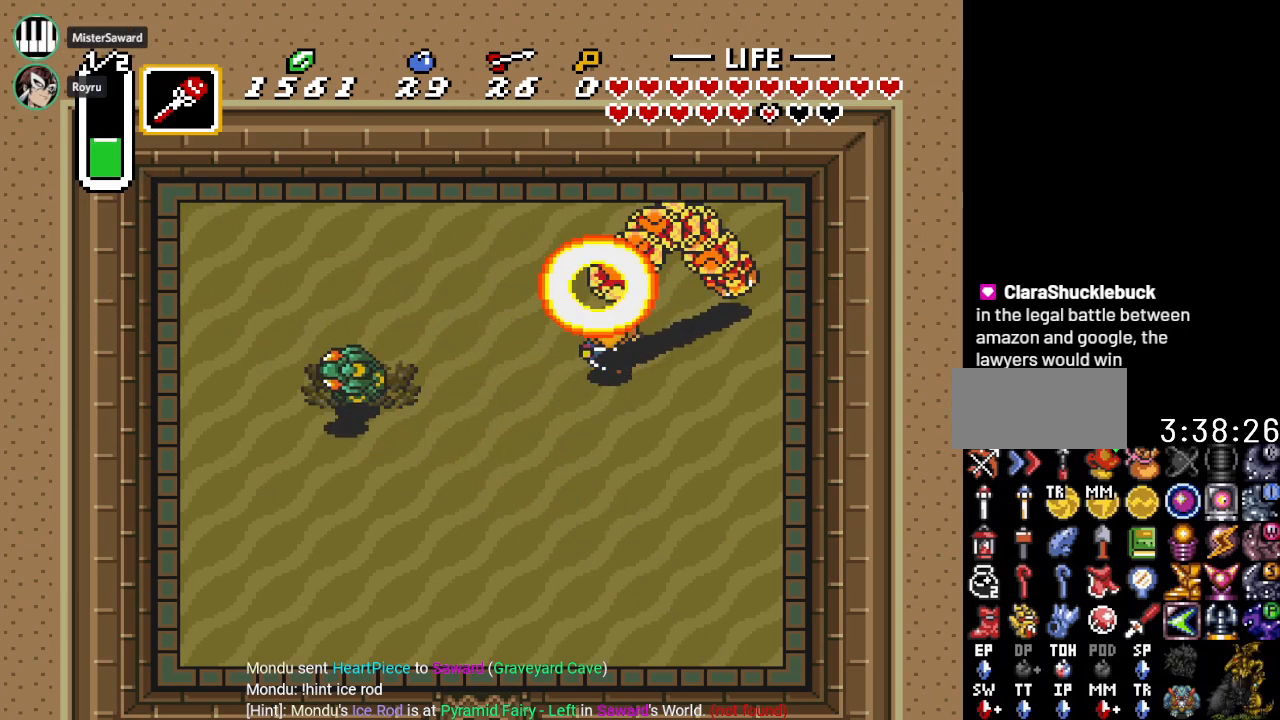
Gameplay with a controller (Nintendo layout); each line is a JSON object with the inputs held at the frame after it. "events" lists button and stick changes between this image and that frame as [ms after this image, input, new state], when the widget could be followed in between. Not read: L3 R3.
{"buttons": ["DPAD_DOWN"], "events": [[34, "DPAD_UP", "up"], [100, "Y", "down"], [251, "Y", "up"], [367, "DPAD_DOWN", "down"], [367, "DPAD_LEFT", "up"]]}
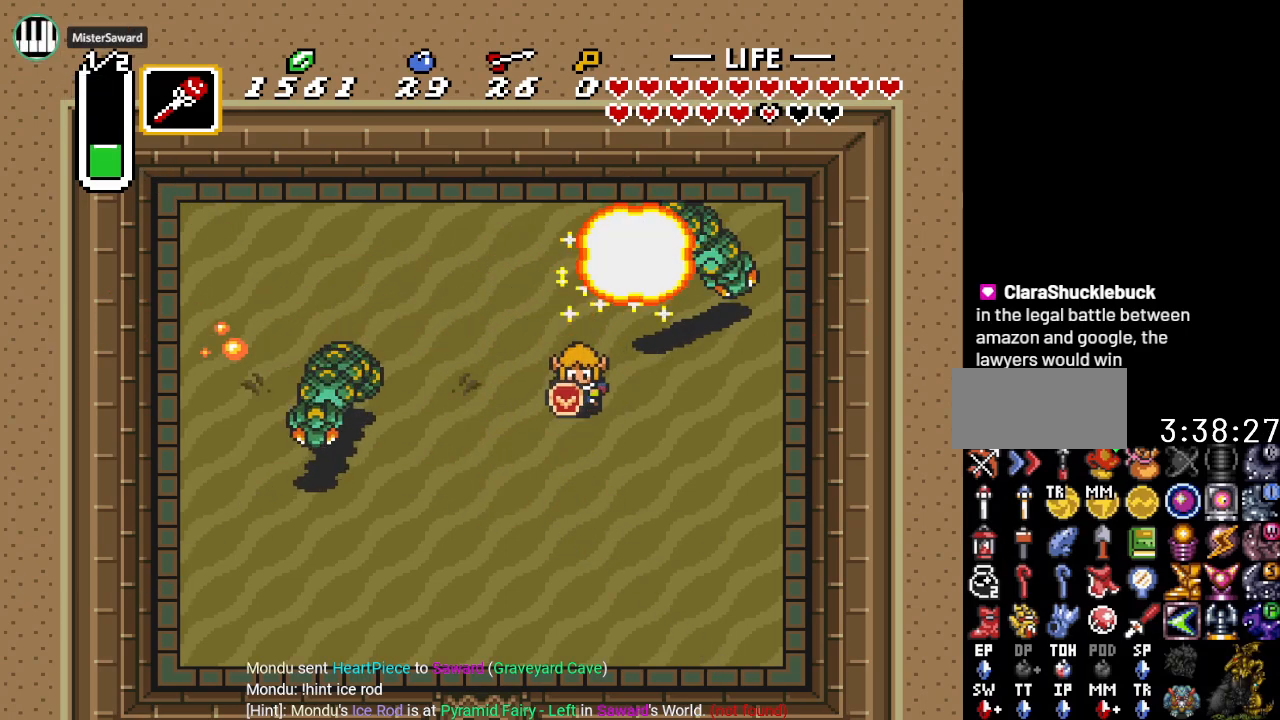
{"buttons": ["DPAD_LEFT"], "events": [[384, "DPAD_LEFT", "down"], [417, "DPAD_DOWN", "up"]]}
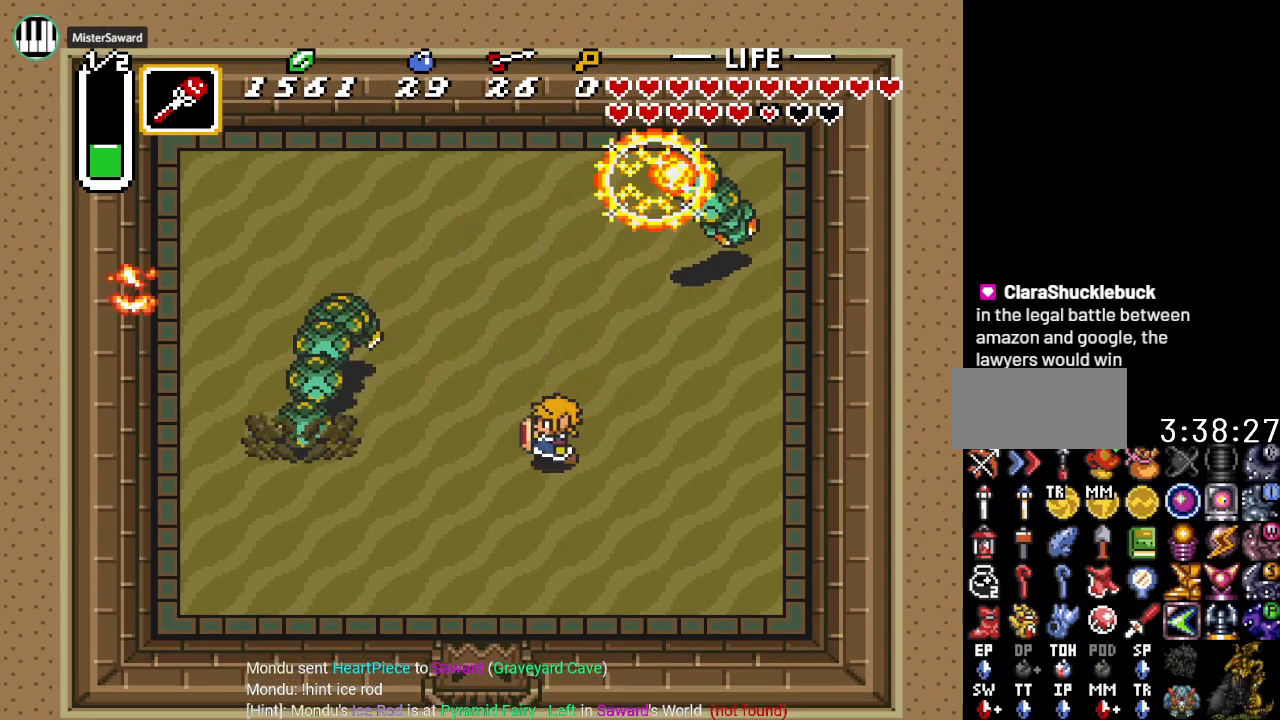
{"buttons": [], "events": [[217, "DPAD_LEFT", "up"]]}
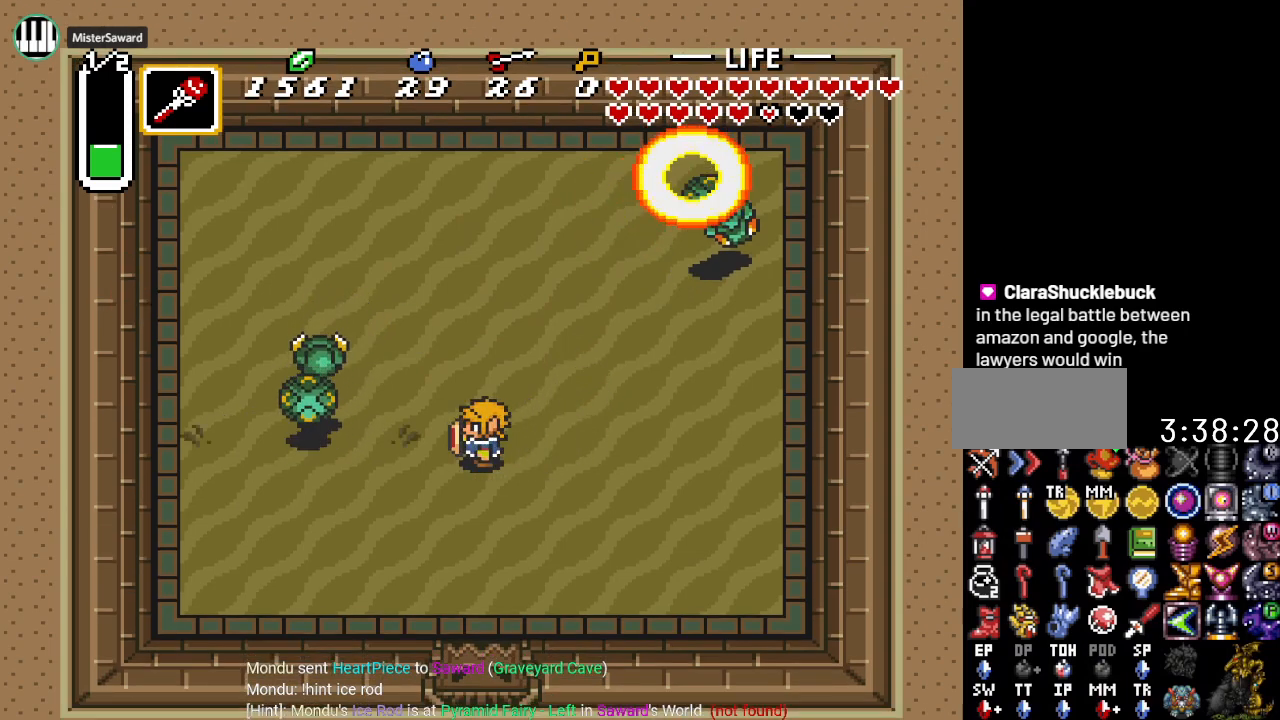
{"buttons": ["DPAD_UP", "DPAD_LEFT"], "events": [[33, "DPAD_UP", "down"], [500, "DPAD_LEFT", "down"]]}
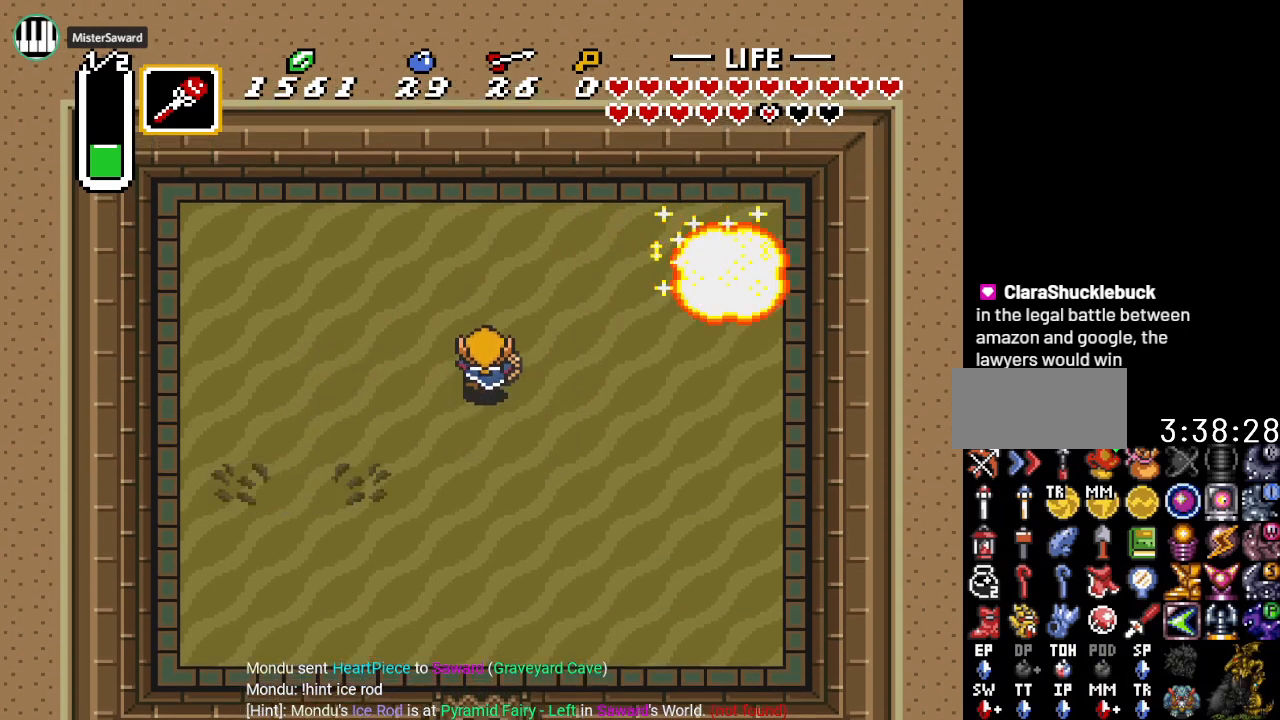
{"buttons": ["DPAD_UP", "DPAD_LEFT"], "events": []}
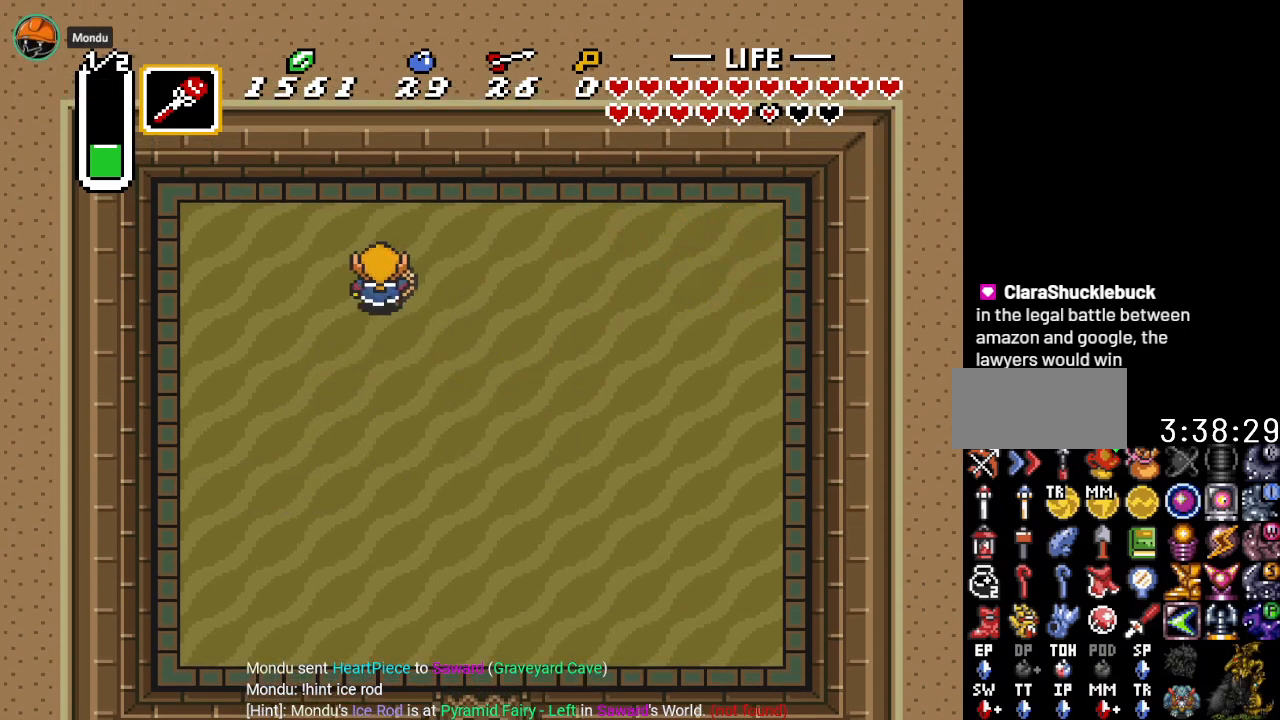
{"buttons": ["DPAD_DOWN"], "events": [[83, "DPAD_LEFT", "up"], [183, "DPAD_UP", "up"], [250, "DPAD_RIGHT", "down"], [467, "DPAD_DOWN", "down"], [467, "DPAD_RIGHT", "up"]]}
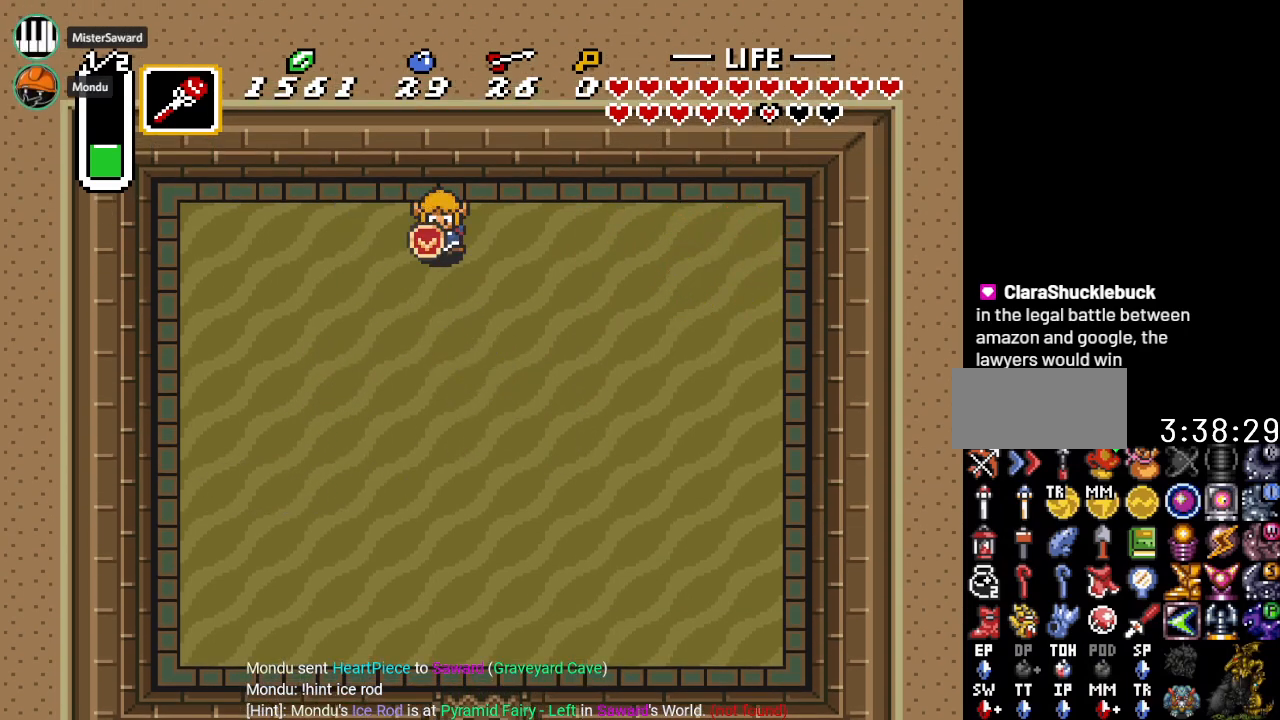
{"buttons": ["DPAD_RIGHT"], "events": [[367, "DPAD_DOWN", "up"], [434, "DPAD_RIGHT", "down"]]}
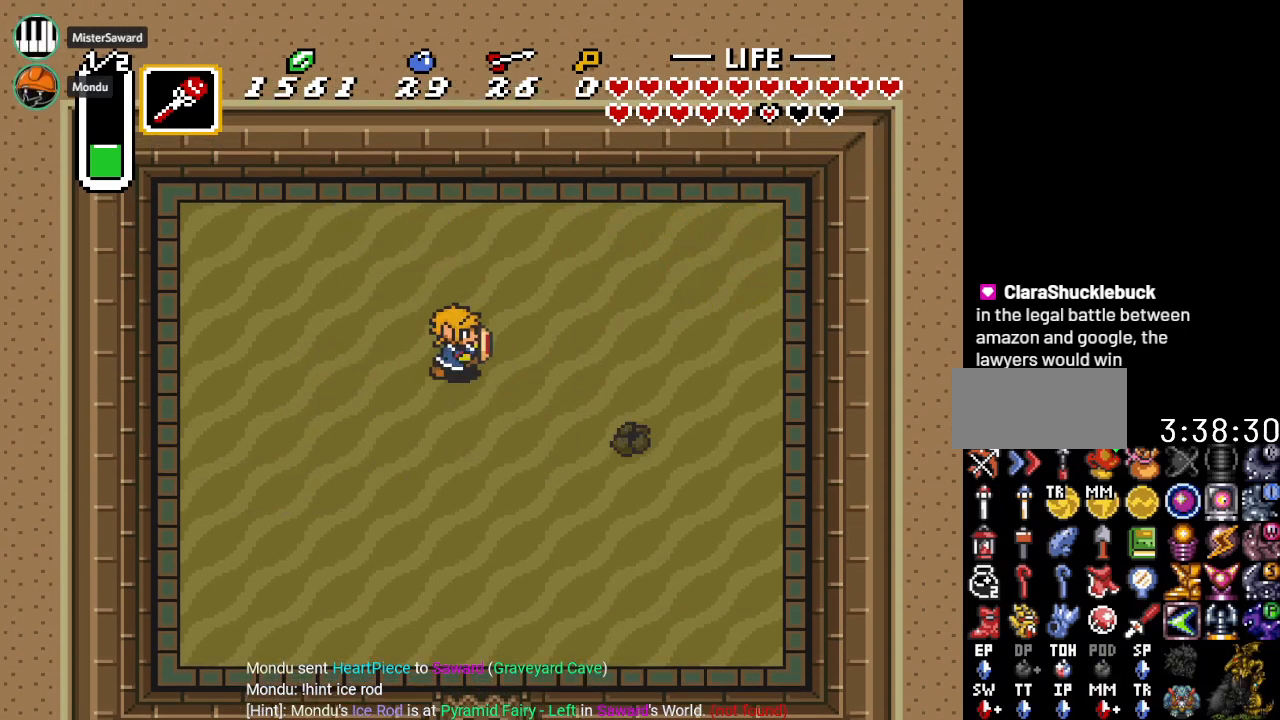
{"buttons": ["DPAD_UP"], "events": [[283, "DPAD_UP", "down"], [367, "DPAD_RIGHT", "up"]]}
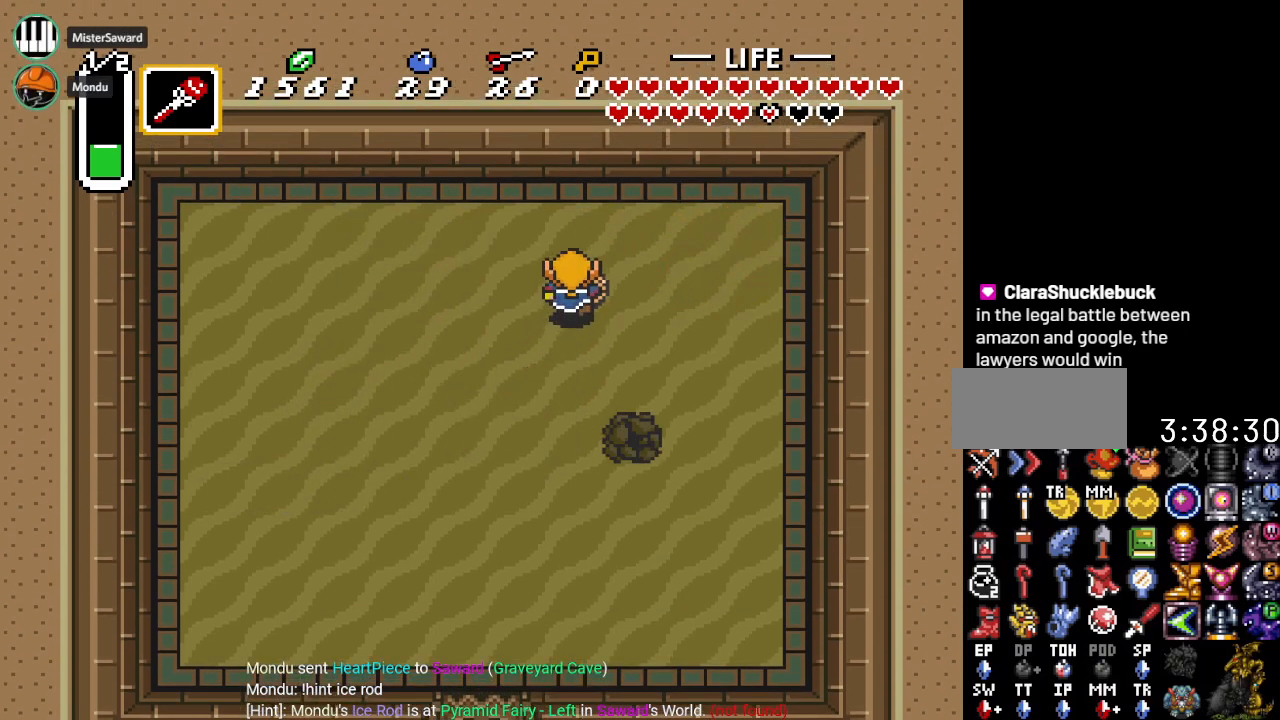
{"buttons": [], "events": [[184, "DPAD_RIGHT", "down"], [184, "DPAD_UP", "up"], [284, "DPAD_RIGHT", "up"]]}
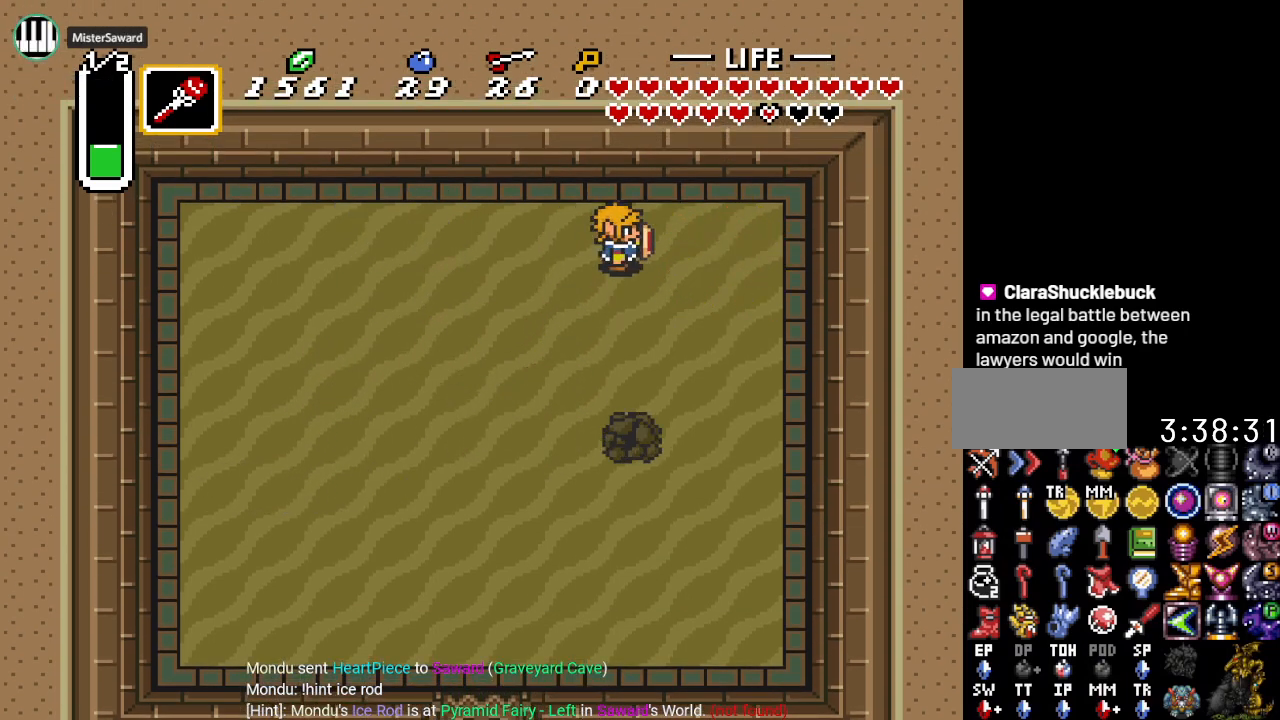
{"buttons": ["DPAD_RIGHT"], "events": [[150, "DPAD_LEFT", "down"], [183, "DPAD_LEFT", "up"], [467, "DPAD_RIGHT", "down"]]}
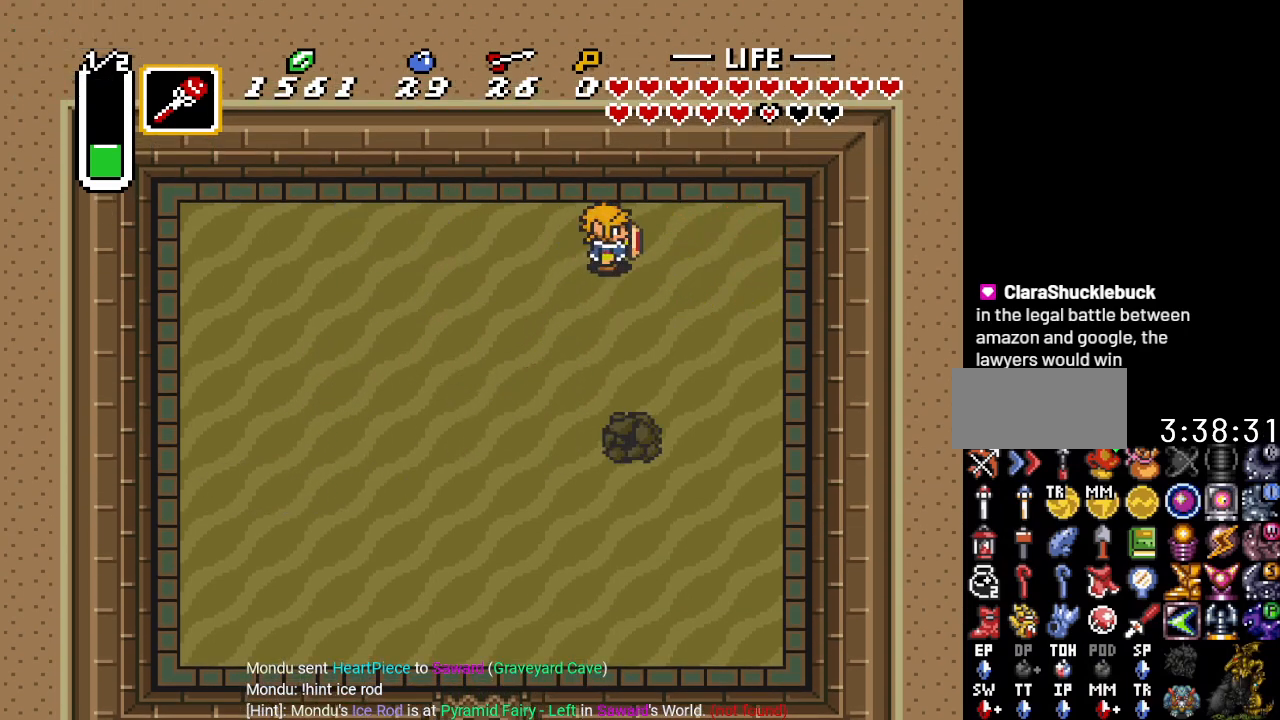
{"buttons": [], "events": [[50, "DPAD_RIGHT", "up"], [100, "DPAD_DOWN", "down"], [151, "Y", "down"], [251, "DPAD_DOWN", "up"], [284, "Y", "up"]]}
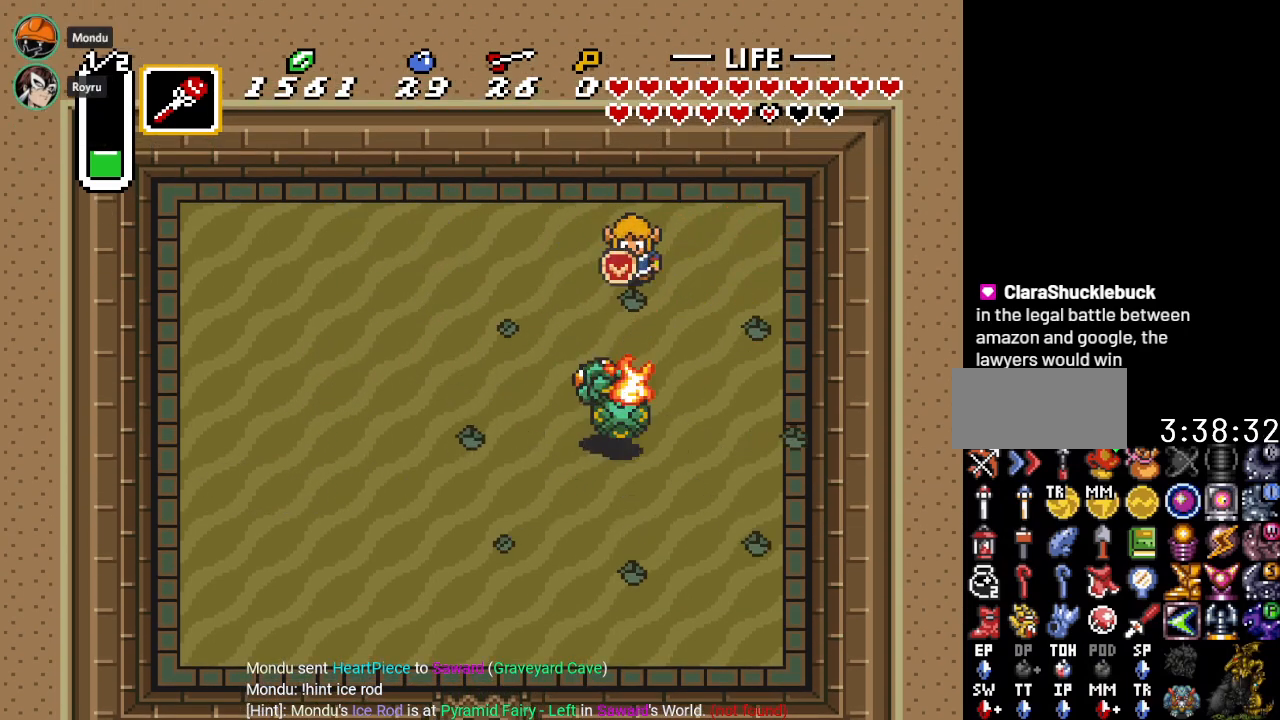
{"buttons": ["DPAD_DOWN"], "events": [[50, "DPAD_LEFT", "down"], [117, "DPAD_DOWN", "down"], [183, "DPAD_DOWN", "up"], [400, "DPAD_DOWN", "down"], [467, "DPAD_LEFT", "up"]]}
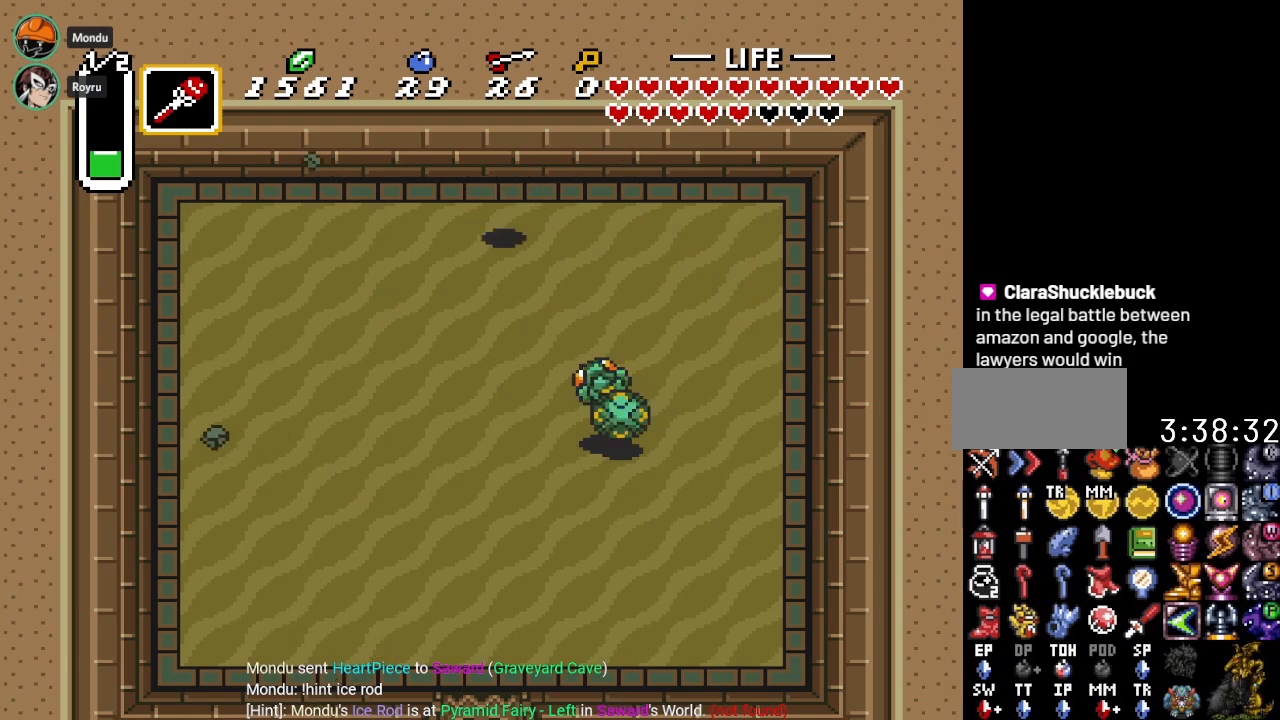
{"buttons": [], "events": [[434, "DPAD_DOWN", "up"]]}
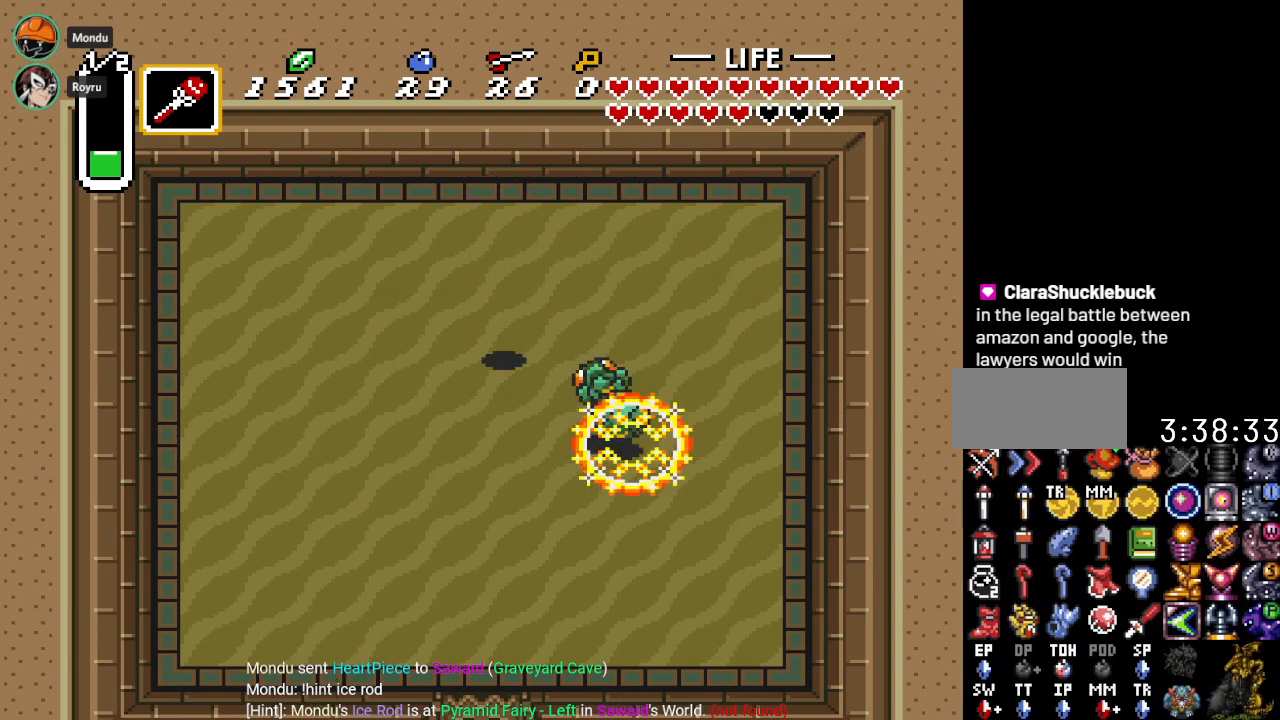
{"buttons": [], "events": []}
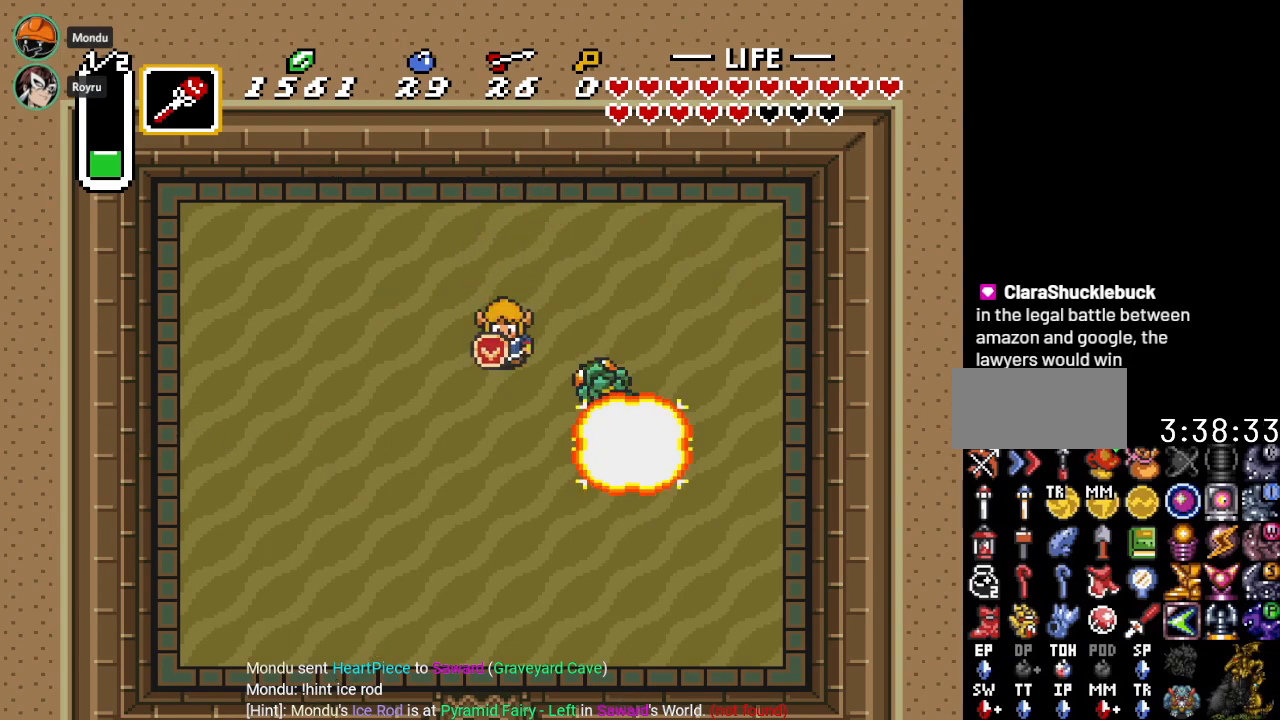
{"buttons": ["DPAD_DOWN", "DPAD_RIGHT"], "events": [[334, "DPAD_RIGHT", "down"], [401, "DPAD_DOWN", "down"]]}
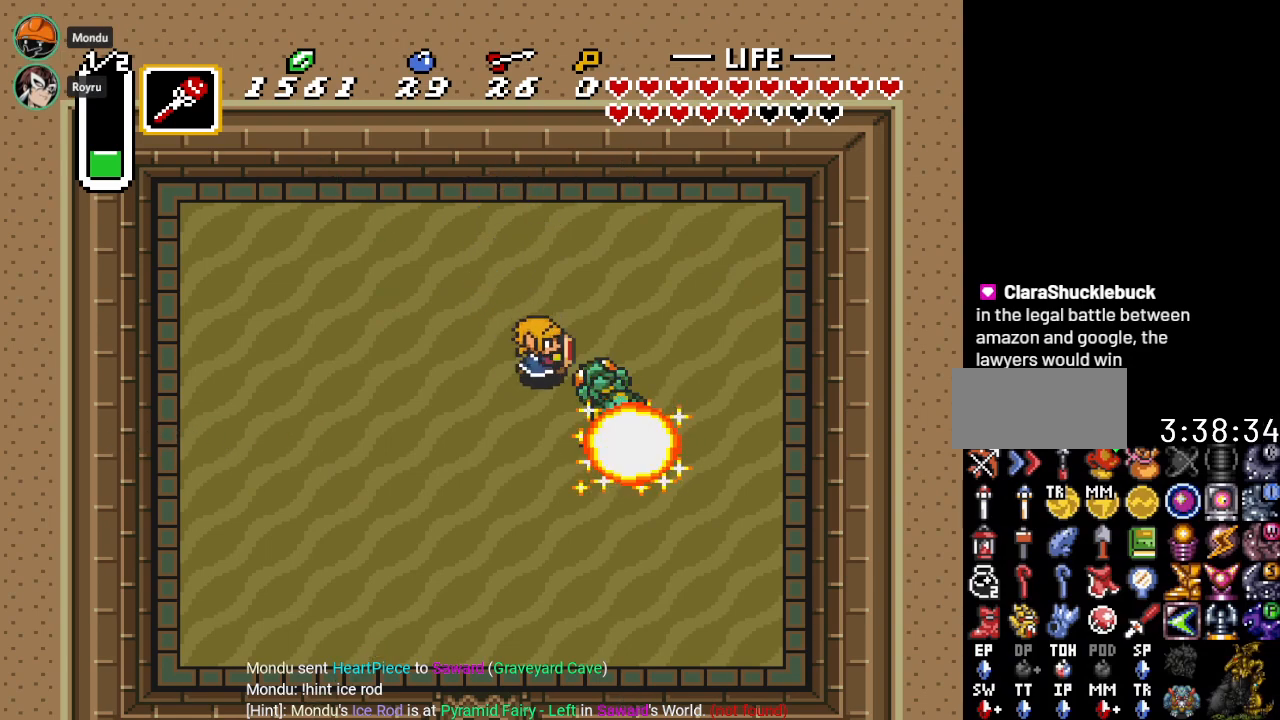
{"buttons": [], "events": [[283, "DPAD_DOWN", "up"], [283, "DPAD_RIGHT", "up"]]}
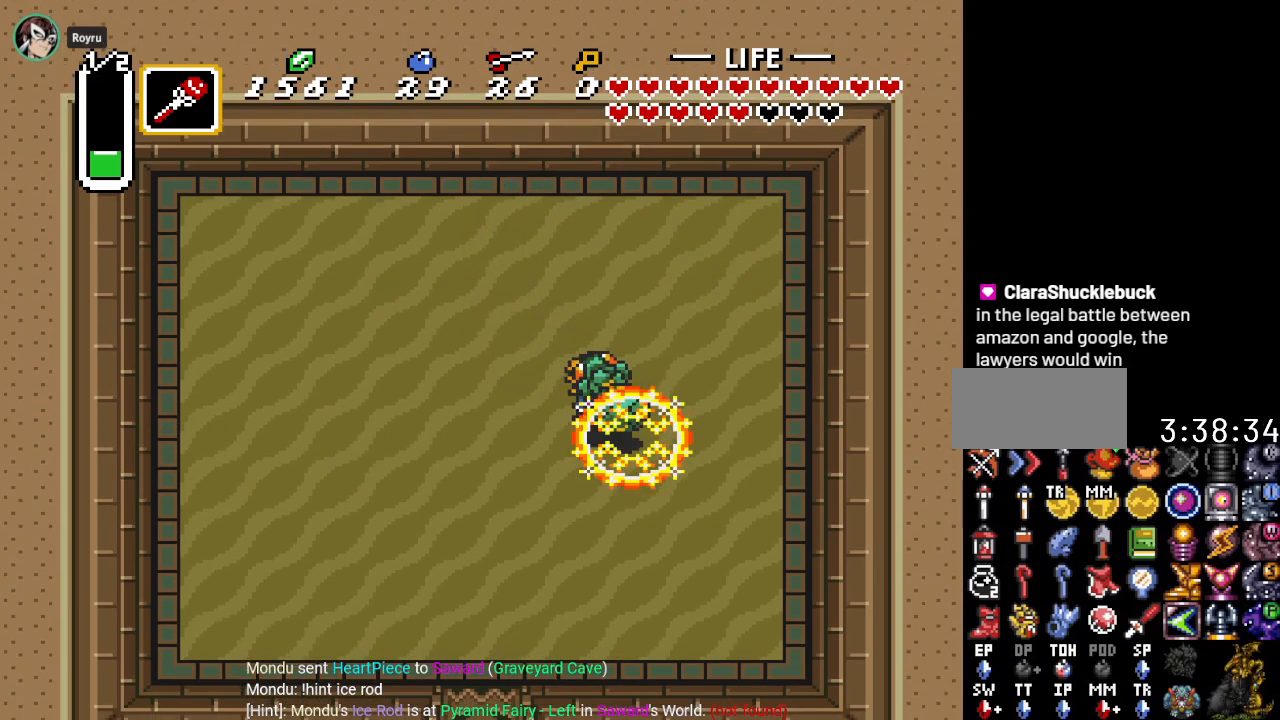
{"buttons": [], "events": []}
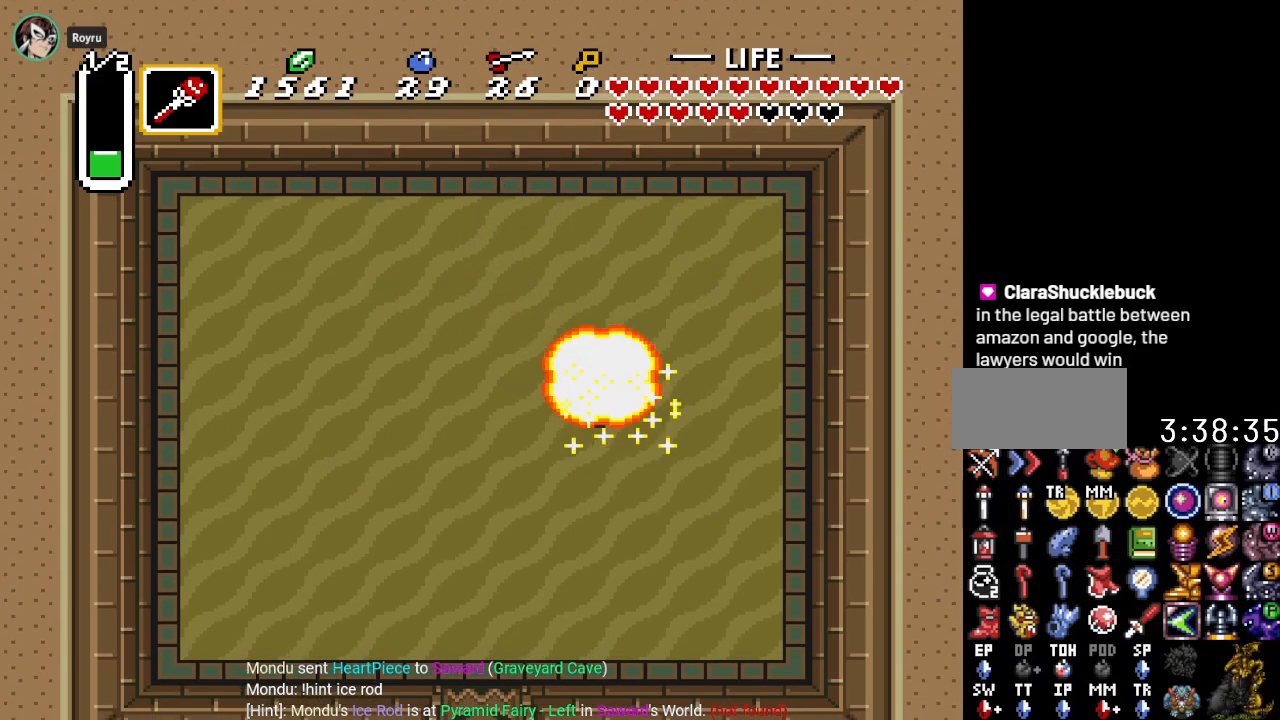
{"buttons": ["DPAD_LEFT"], "events": [[283, "DPAD_LEFT", "down"]]}
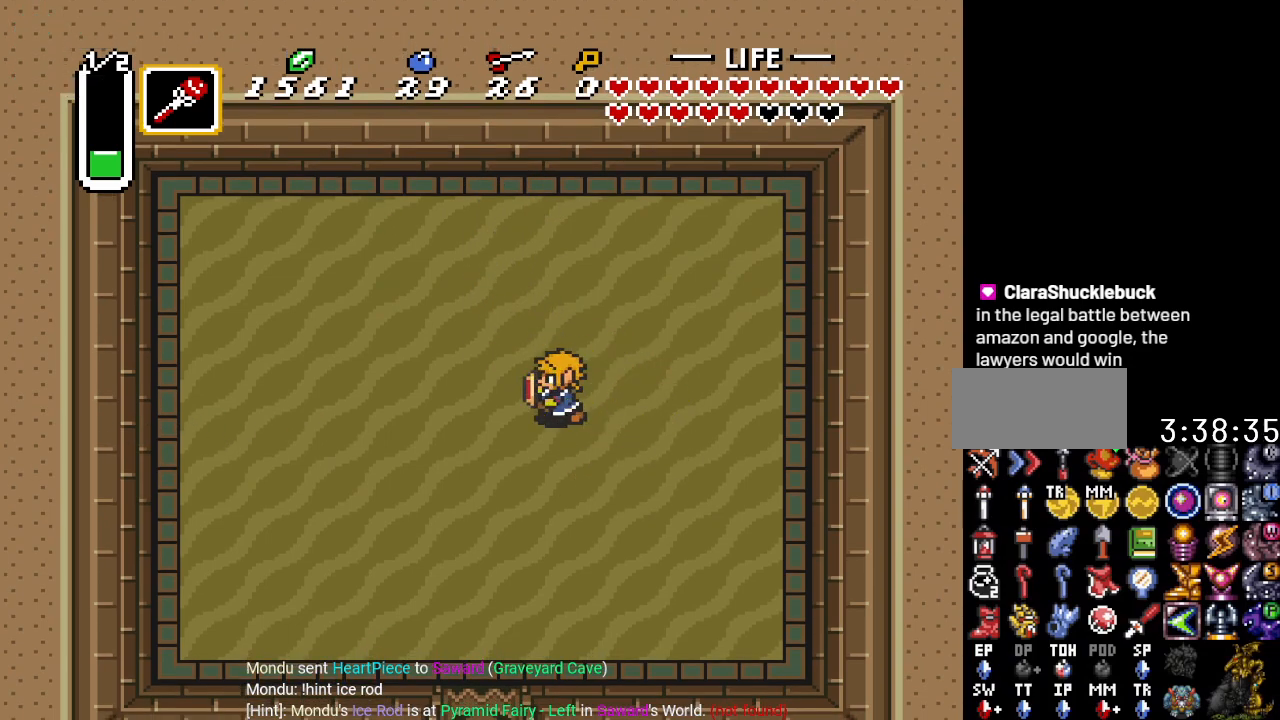
{"buttons": [], "events": [[84, "DPAD_LEFT", "up"]]}
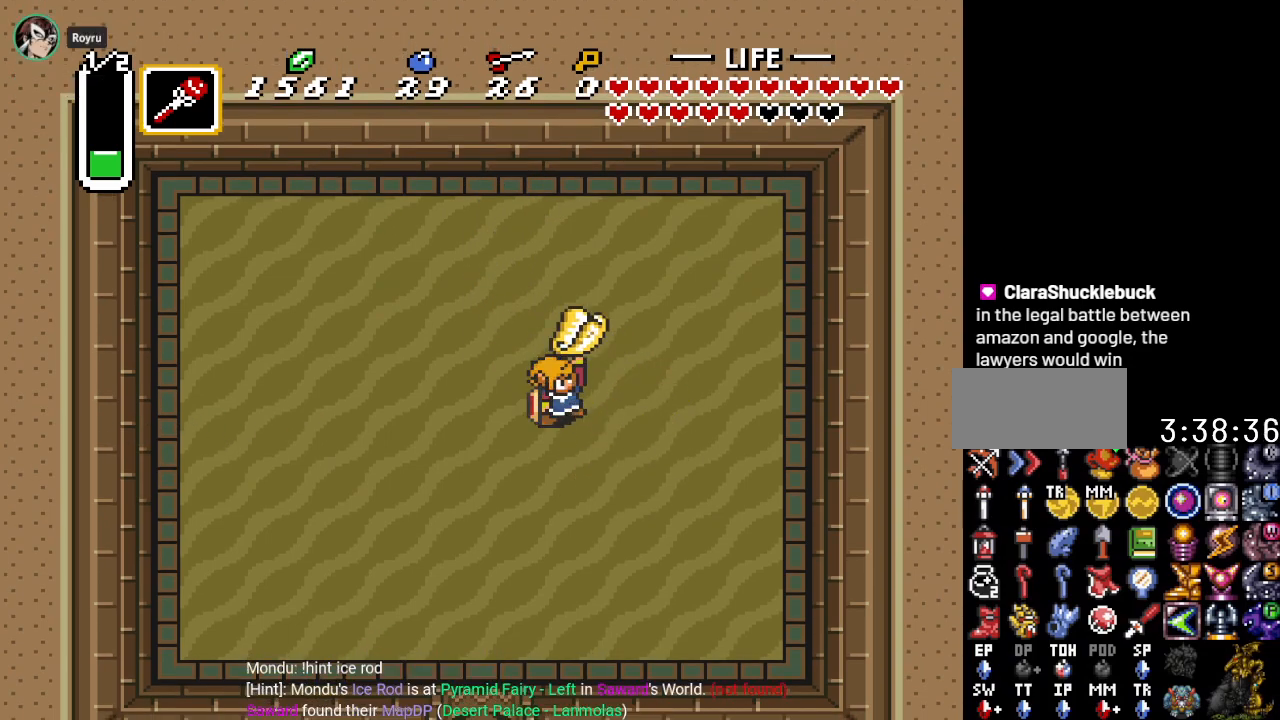
{"buttons": [], "events": []}
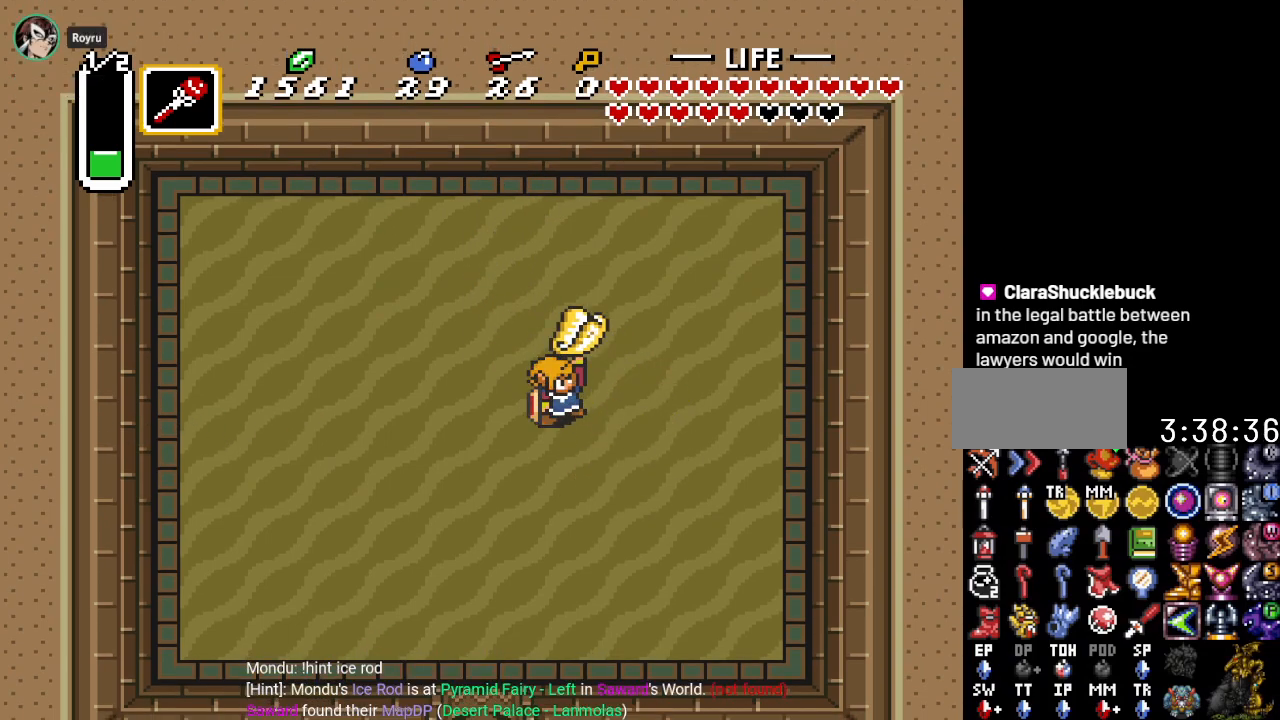
{"buttons": [], "events": []}
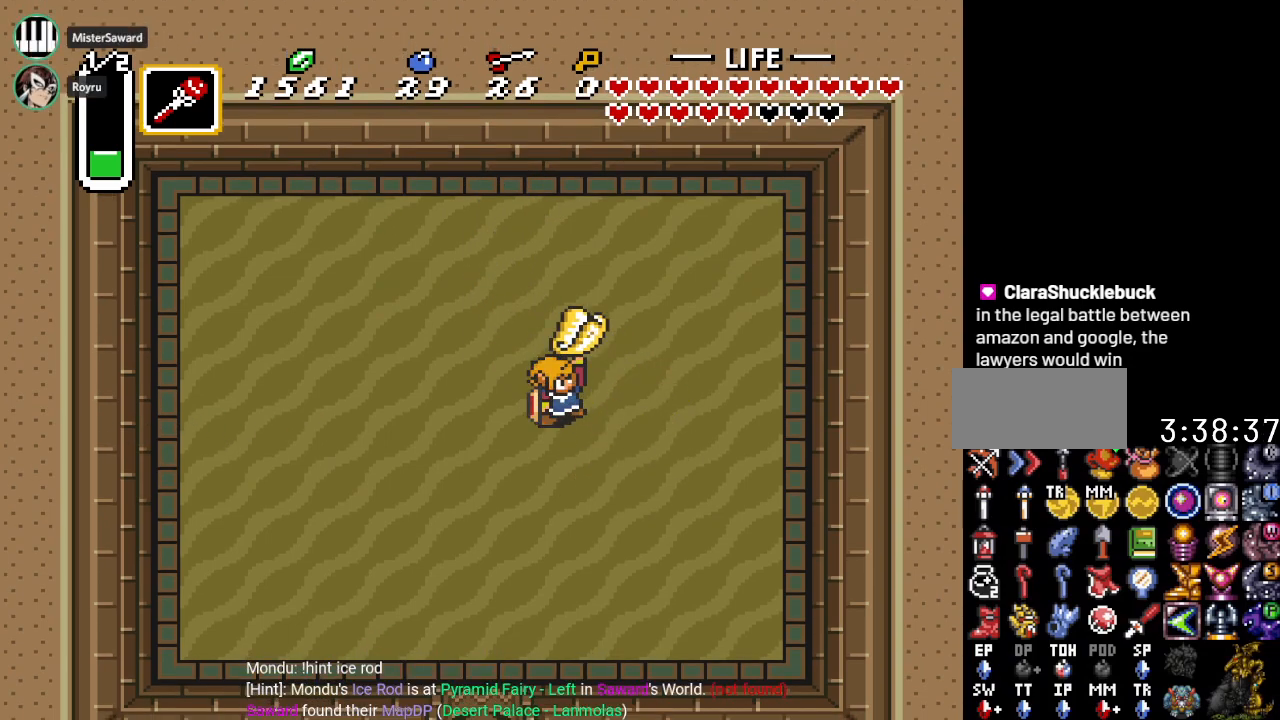
{"buttons": ["DPAD_DOWN", "DPAD_LEFT"], "events": [[500, "DPAD_DOWN", "down"], [500, "DPAD_LEFT", "down"]]}
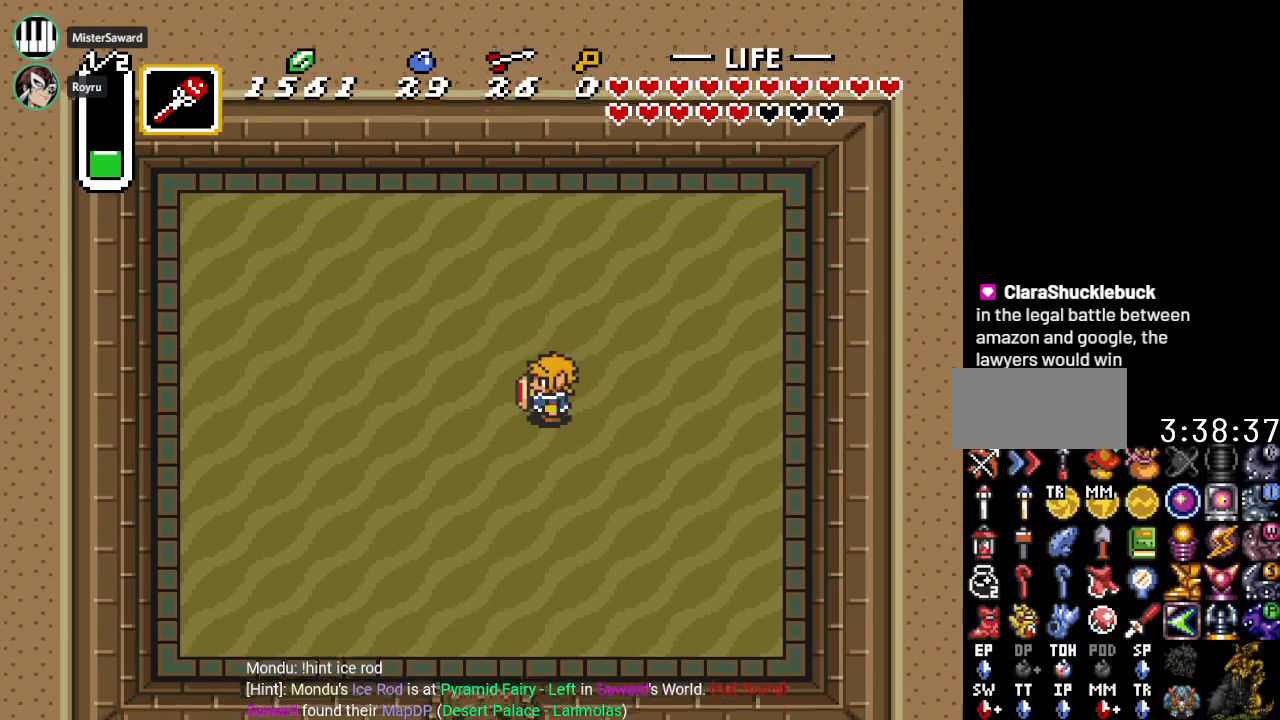
{"buttons": [], "events": [[401, "DPAD_LEFT", "up"], [434, "DPAD_DOWN", "up"]]}
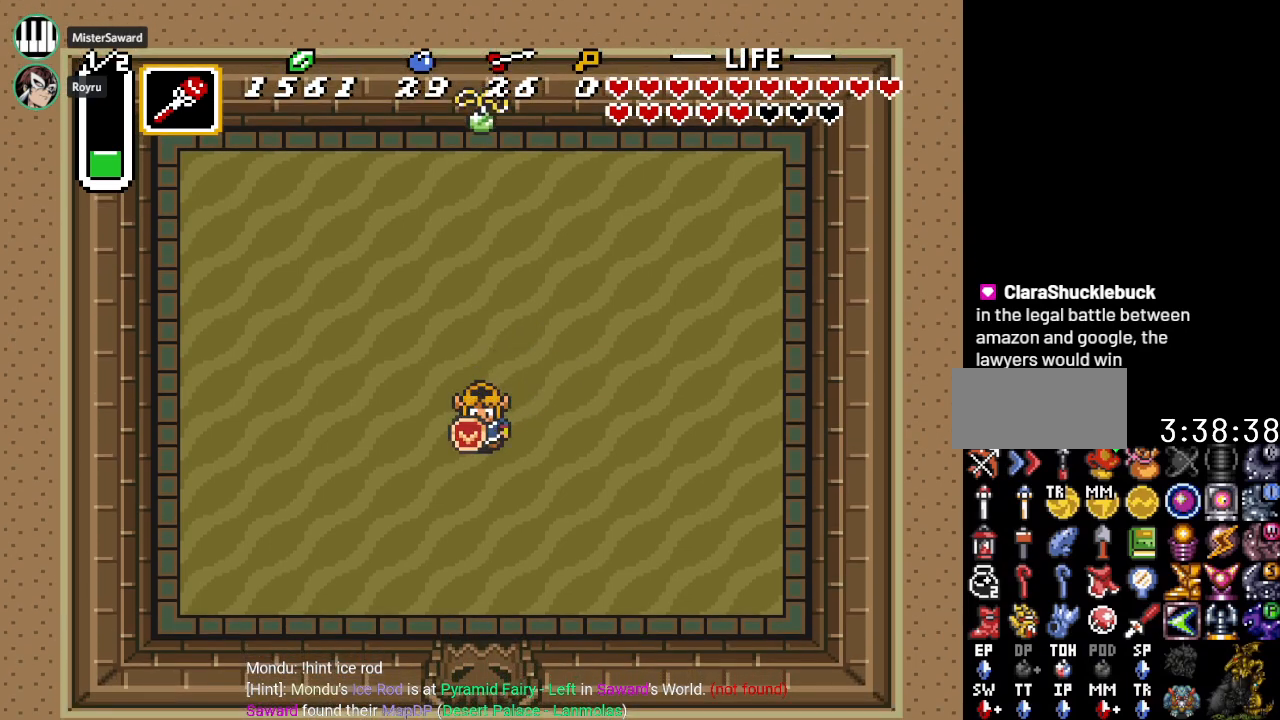
{"buttons": [], "events": [[217, "DPAD_UP", "down"], [334, "DPAD_UP", "up"]]}